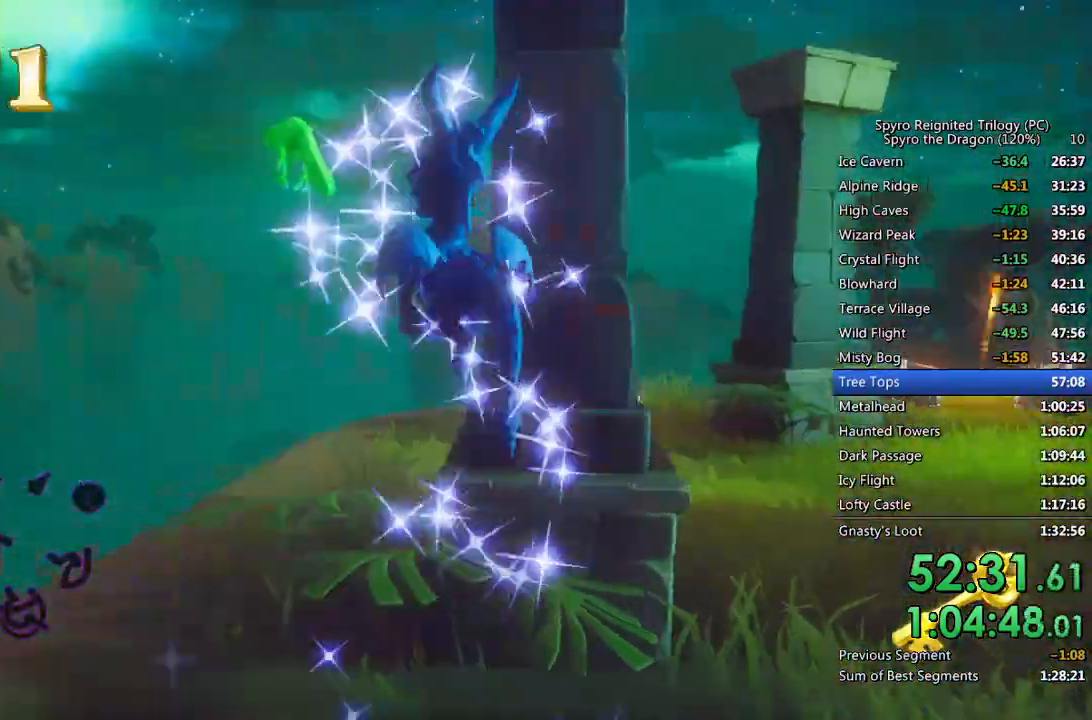
Gameplay with a controller (PlayStation layout); each line is a JSON object with the inputs held at the frame after it. "events" lists button and stick changes between this image and that frame as [ms after this image, input, new state], when the widget could be followed in between.
{"buttons": [], "left_stick": "up-right", "right_stick": "right", "events": [[200, "left_stick", "up-right"], [267, "CROSS", "up"], [317, "right_stick", "right"], [383, "CIRCLE", "down"], [483, "CIRCLE", "up"]]}
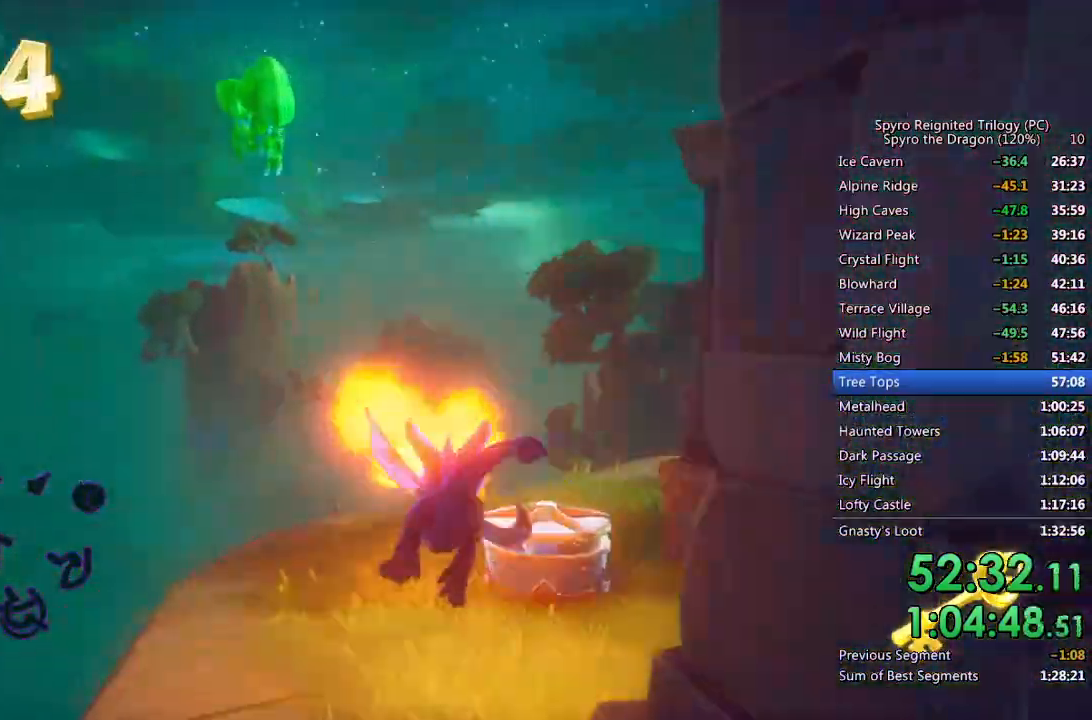
{"buttons": [], "left_stick": "up", "right_stick": "right", "events": [[17, "right_stick", "center"], [150, "TRIANGLE", "down"], [150, "left_stick", "up"], [267, "TRIANGLE", "up"], [383, "right_stick", "right"]]}
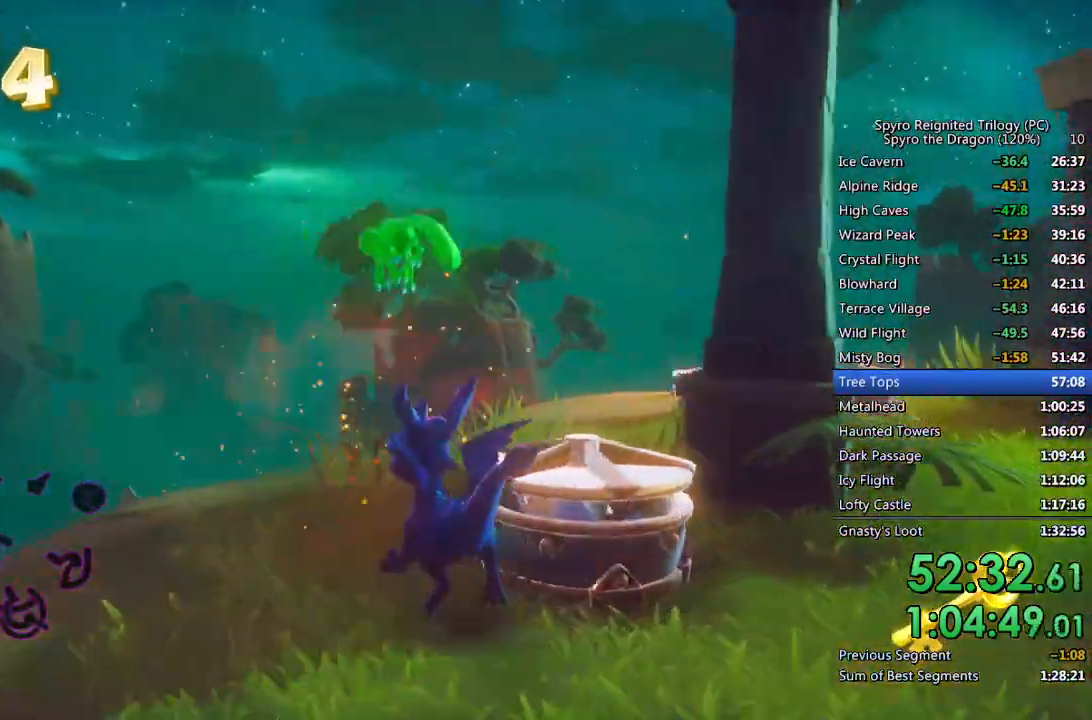
{"buttons": [], "left_stick": "center", "right_stick": "center", "events": [[33, "right_stick", "center"], [67, "CIRCLE", "down"], [117, "left_stick", "center"], [167, "CIRCLE", "up"], [267, "left_stick", "up-right"], [300, "right_stick", "right"], [433, "left_stick", "center"], [483, "right_stick", "center"]]}
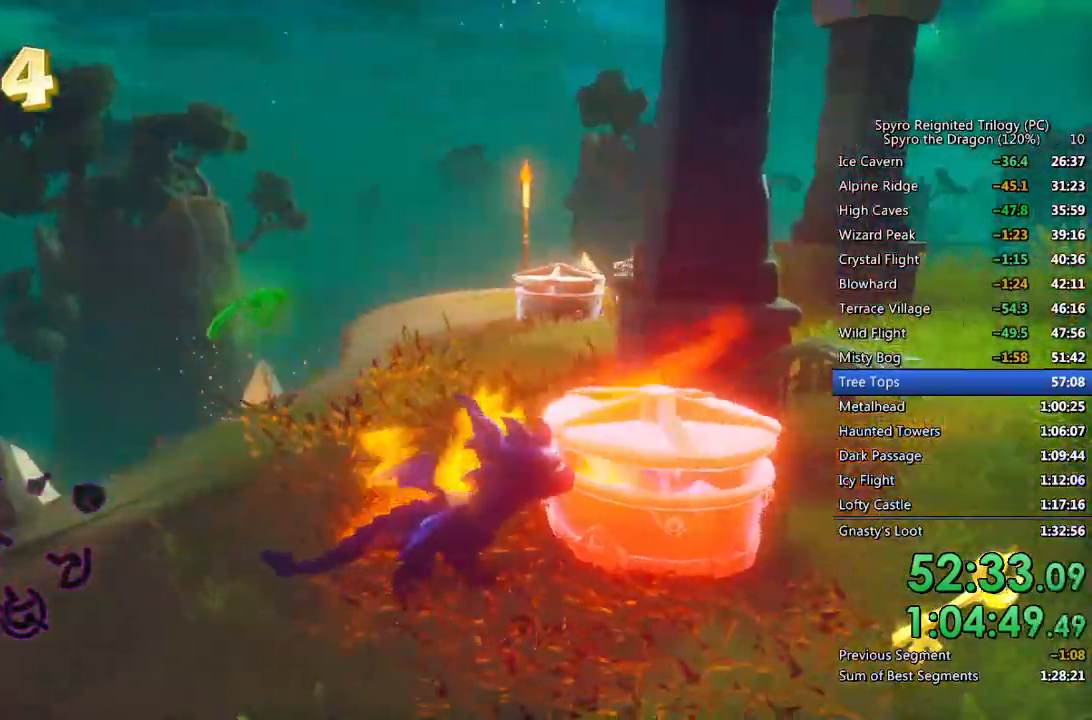
{"buttons": ["CIRCLE"], "left_stick": "center", "right_stick": "center", "events": [[133, "left_stick", "up"], [217, "CIRCLE", "down"], [217, "left_stick", "center"], [283, "CIRCLE", "up"], [333, "CIRCLE", "down"], [417, "CIRCLE", "up"], [483, "CIRCLE", "down"]]}
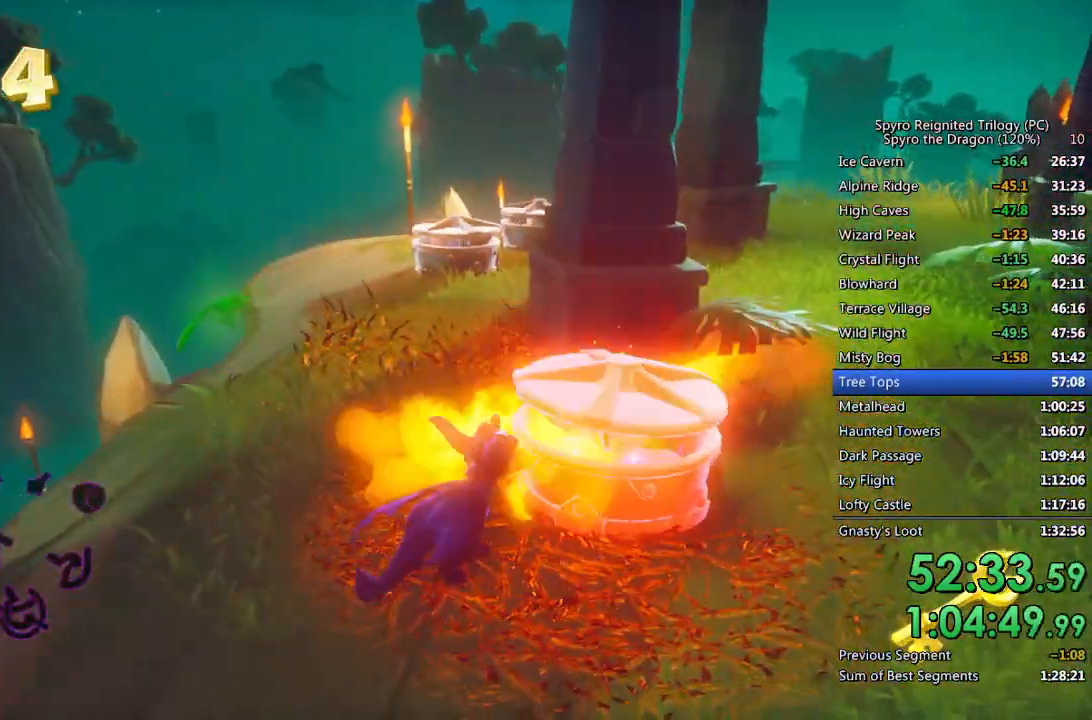
{"buttons": [], "left_stick": "center", "right_stick": "center", "events": [[50, "left_stick", "right"], [67, "CIRCLE", "up"], [133, "CIRCLE", "down"], [150, "left_stick", "center"], [200, "CIRCLE", "up"], [283, "CIRCLE", "down"], [317, "CIRCLE", "up"], [400, "CIRCLE", "down"], [467, "CIRCLE", "up"]]}
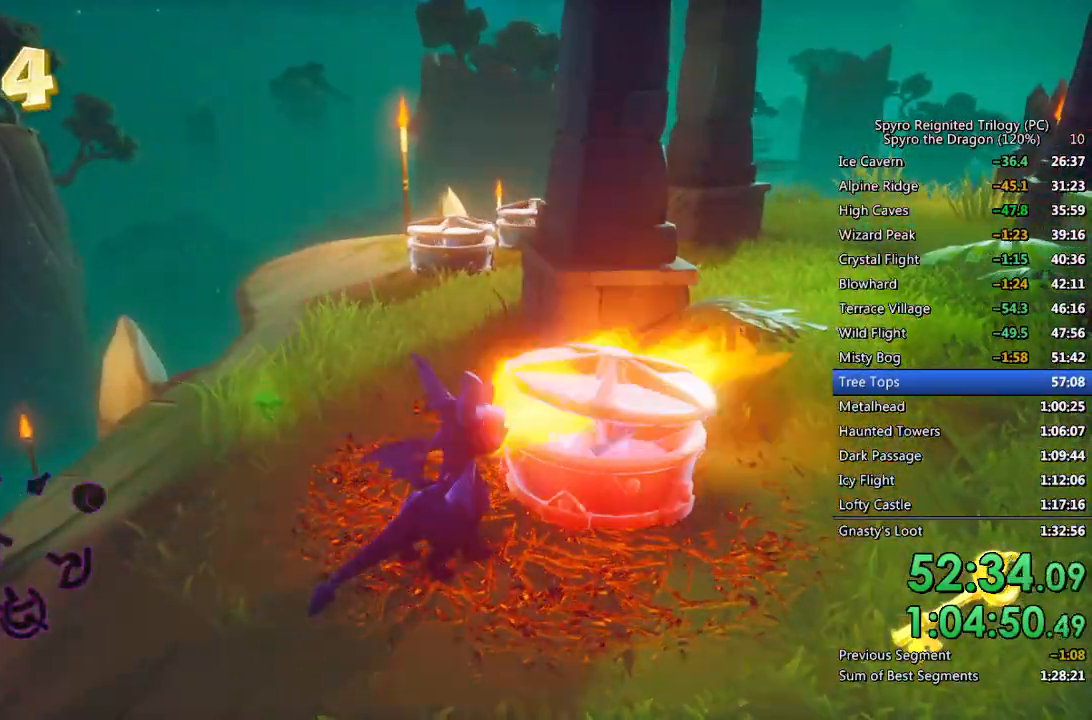
{"buttons": [], "left_stick": "center", "right_stick": "center", "events": [[17, "CIRCLE", "down"], [117, "CIRCLE", "up"], [300, "left_stick", "up"], [383, "left_stick", "center"]]}
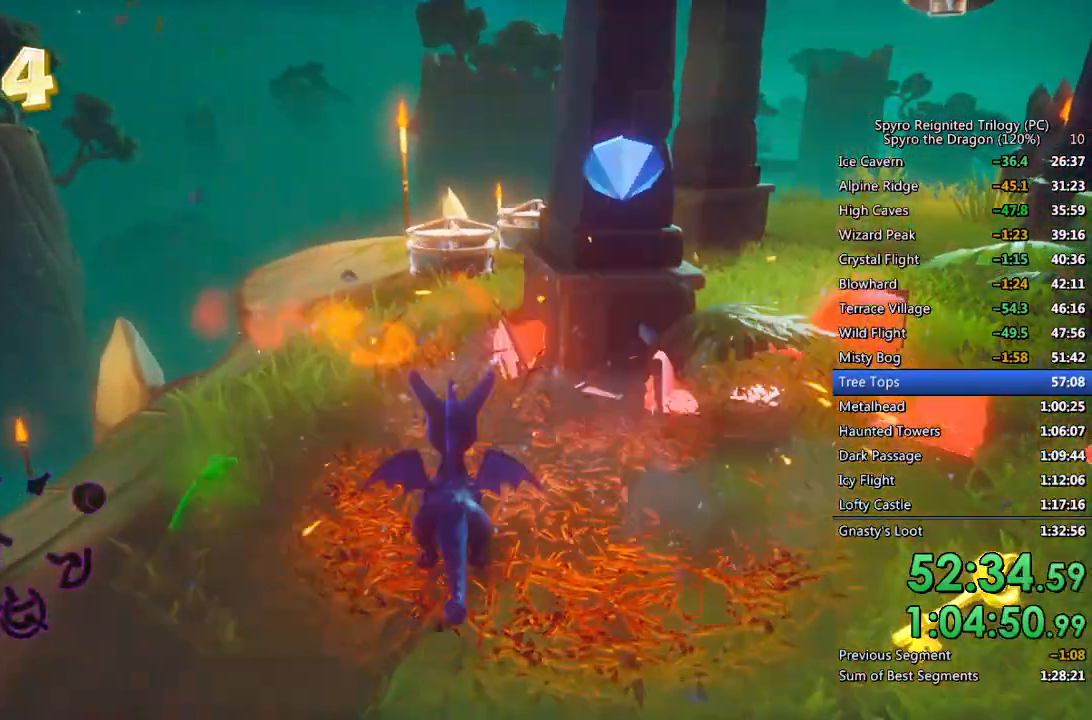
{"buttons": ["SQUARE"], "left_stick": "up", "right_stick": "center", "events": [[50, "left_stick", "up"], [117, "SQUARE", "down"]]}
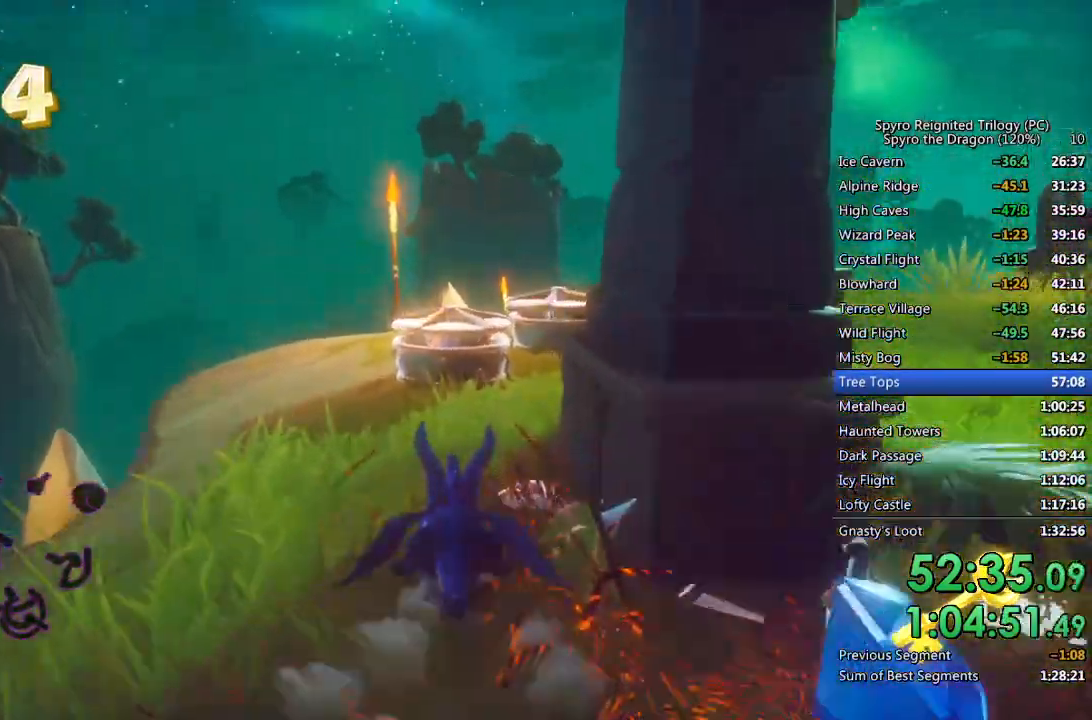
{"buttons": ["CIRCLE"], "left_stick": "up-right", "right_stick": "down-right", "events": [[17, "SQUARE", "up"], [33, "left_stick", "up-right"], [67, "CIRCLE", "down"], [133, "CIRCLE", "up"], [183, "CIRCLE", "down"], [267, "CIRCLE", "up"], [317, "CIRCLE", "down"], [367, "CIRCLE", "up"], [417, "CIRCLE", "down"], [500, "right_stick", "down-right"]]}
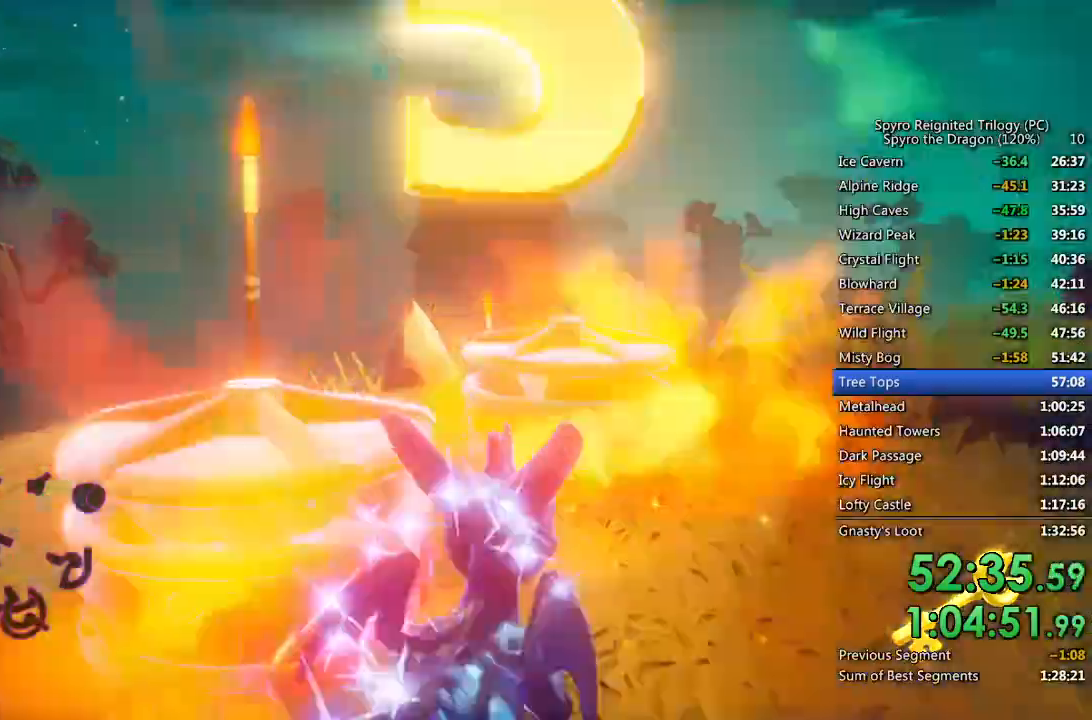
{"buttons": ["CIRCLE"], "left_stick": "up", "right_stick": "center", "events": [[50, "CIRCLE", "up"], [83, "left_stick", "center"], [83, "right_stick", "center"], [200, "CIRCLE", "down"], [267, "left_stick", "up-left"], [350, "left_stick", "center"], [400, "CIRCLE", "up"], [450, "CIRCLE", "down"], [450, "left_stick", "up-left"], [500, "left_stick", "up"]]}
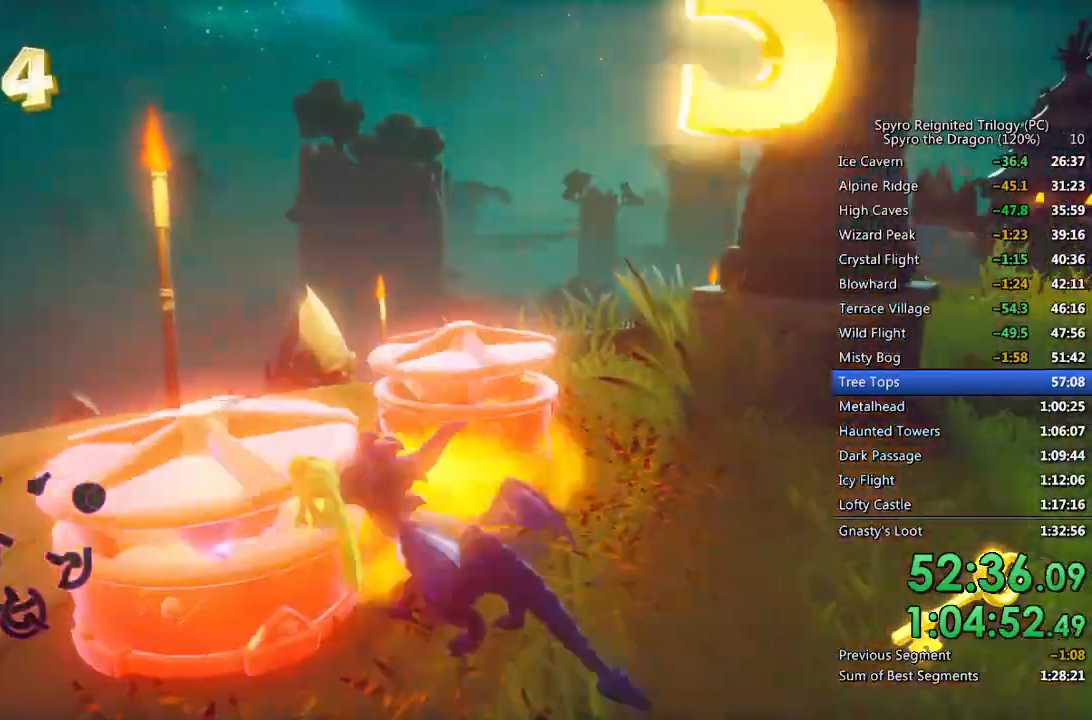
{"buttons": ["CIRCLE"], "left_stick": "center", "right_stick": "center", "events": [[33, "CIRCLE", "up"], [83, "CIRCLE", "down"], [100, "left_stick", "center"], [167, "CIRCLE", "up"], [217, "CIRCLE", "down"], [283, "CIRCLE", "up"], [300, "left_stick", "down-left"], [350, "CIRCLE", "down"], [417, "CIRCLE", "up"], [417, "left_stick", "center"], [467, "CIRCLE", "down"]]}
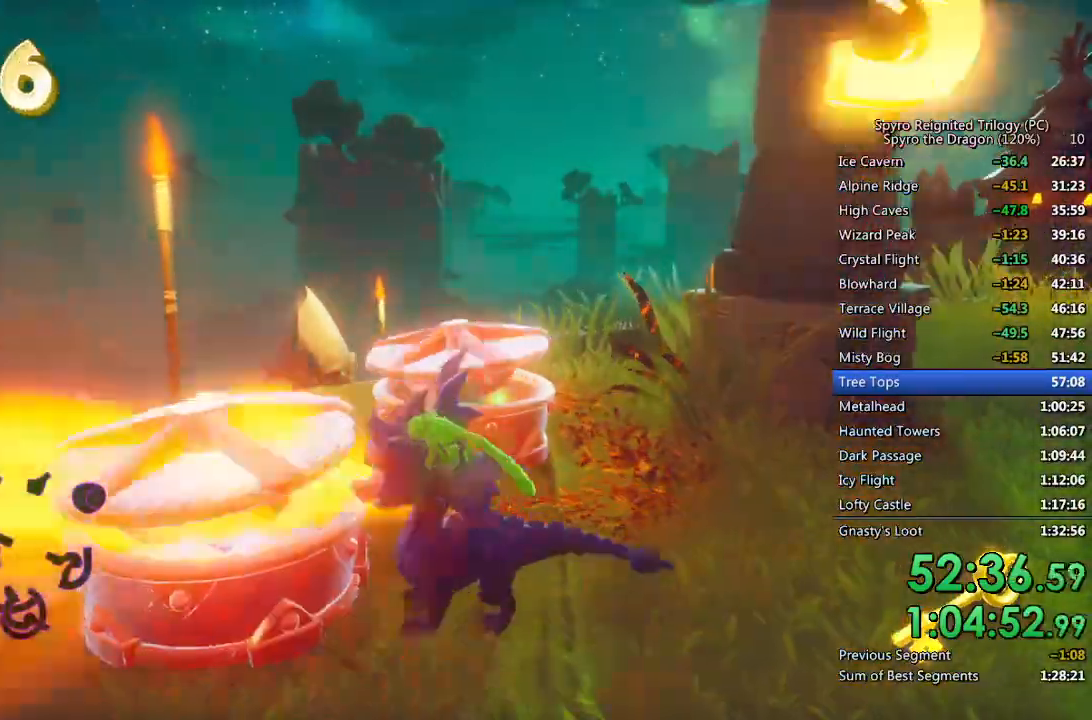
{"buttons": [], "left_stick": "up-left", "right_stick": "right", "events": [[17, "left_stick", "up"], [33, "CIRCLE", "up"], [100, "CIRCLE", "down"], [150, "left_stick", "center"], [183, "CIRCLE", "up"], [233, "CIRCLE", "down"], [317, "CIRCLE", "up"], [350, "left_stick", "up-left"], [483, "right_stick", "right"]]}
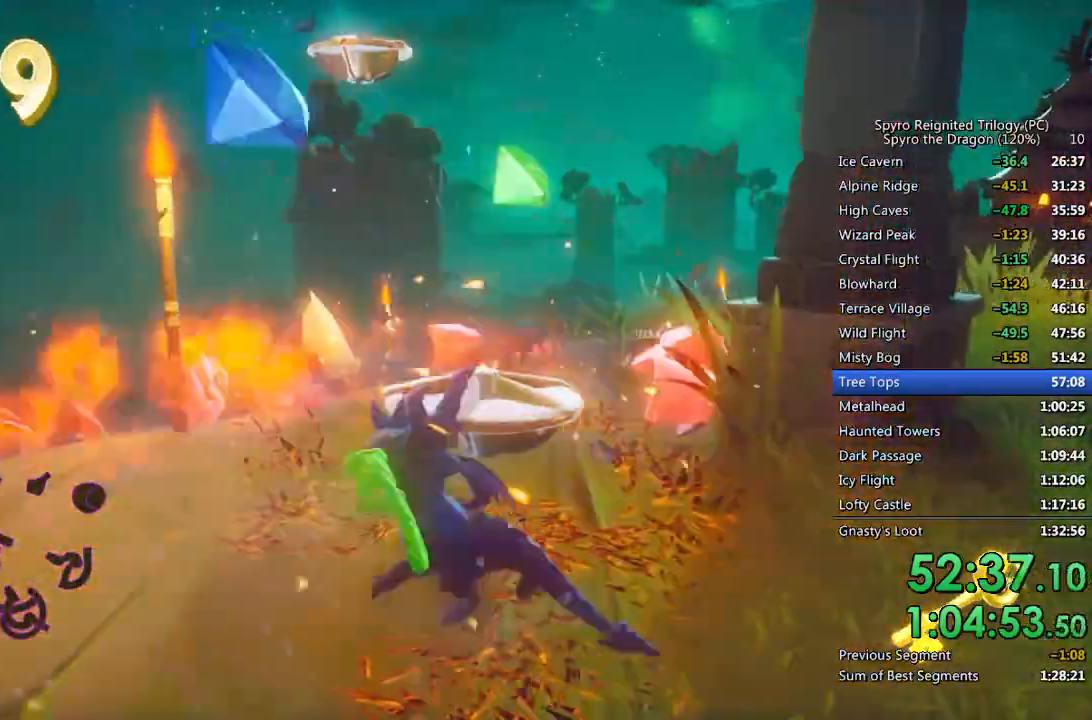
{"buttons": ["SQUARE"], "left_stick": "up-right", "right_stick": "center", "events": [[17, "left_stick", "center"], [150, "left_stick", "up"], [200, "right_stick", "center"], [333, "SQUARE", "down"], [450, "left_stick", "up-right"]]}
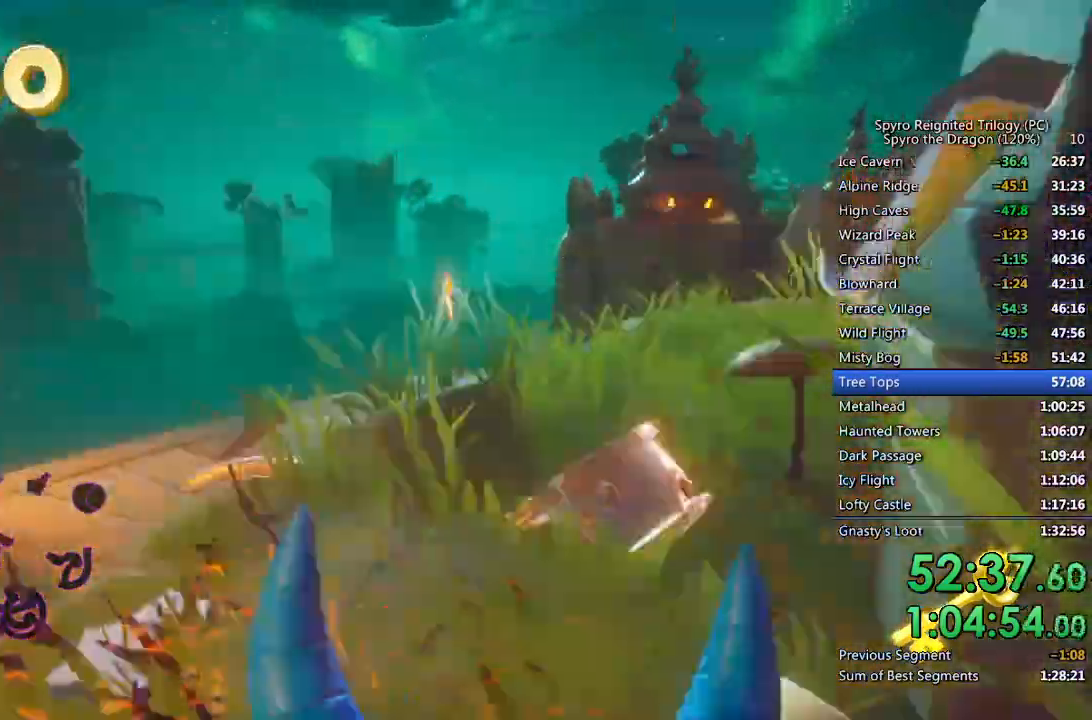
{"buttons": ["SQUARE"], "left_stick": "up-left", "right_stick": "center", "events": [[483, "left_stick", "up-left"]]}
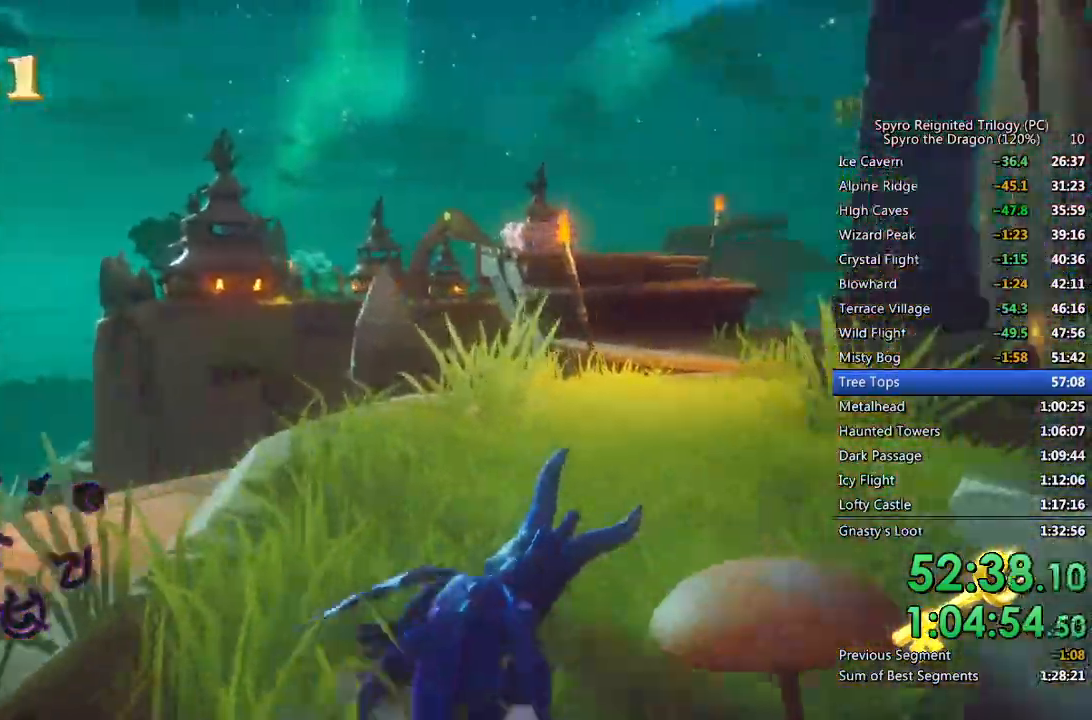
{"buttons": ["SQUARE"], "left_stick": "center", "right_stick": "center", "events": [[100, "left_stick", "center"], [150, "left_stick", "right"], [217, "left_stick", "up-right"], [350, "left_stick", "center"]]}
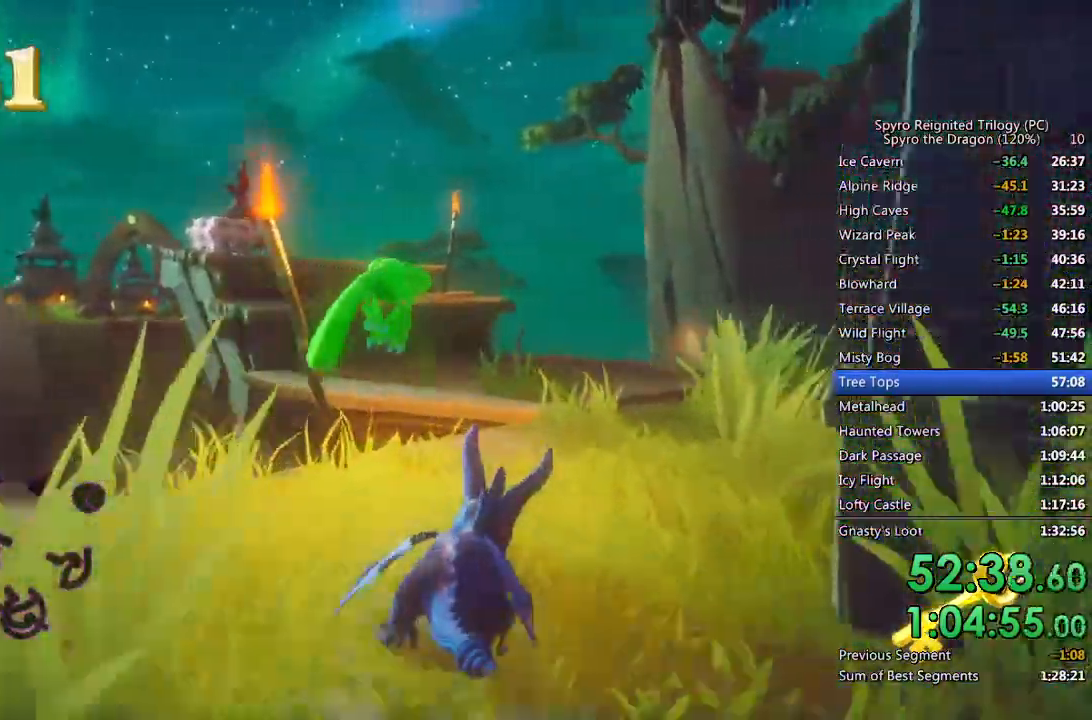
{"buttons": [], "left_stick": "left", "right_stick": "down-left", "events": [[67, "SQUARE", "up"], [133, "left_stick", "down"], [183, "right_stick", "down-left"], [300, "left_stick", "down-left"], [367, "L2", "down"], [450, "left_stick", "left"], [483, "L2", "up"]]}
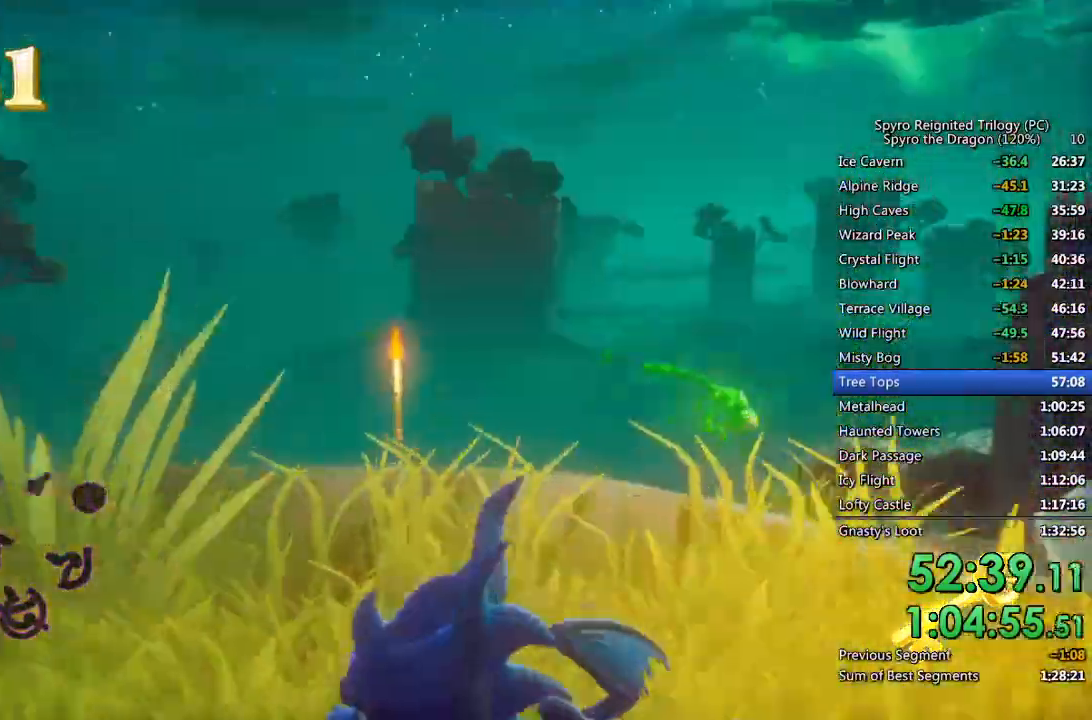
{"buttons": ["SQUARE"], "left_stick": "up-left", "right_stick": "center"}
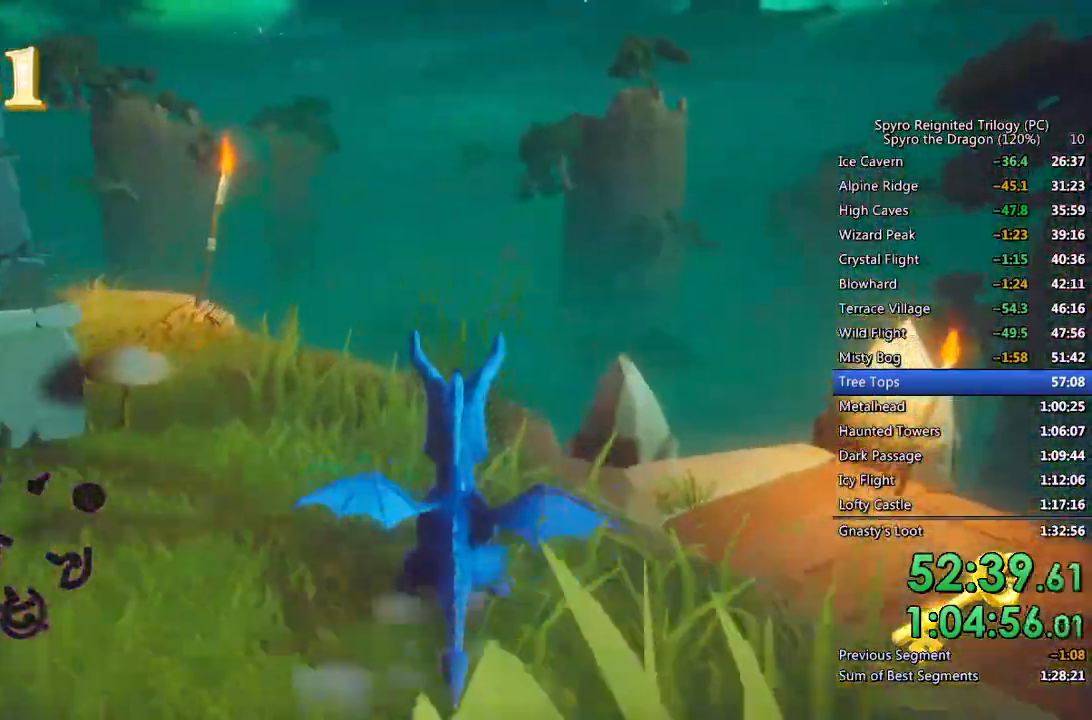
{"buttons": ["SQUARE"], "left_stick": "up-left", "right_stick": "center", "events": [[133, "SQUARE", "up"], [167, "right_stick", "down-left"], [333, "right_stick", "center"], [350, "SQUARE", "down"]]}
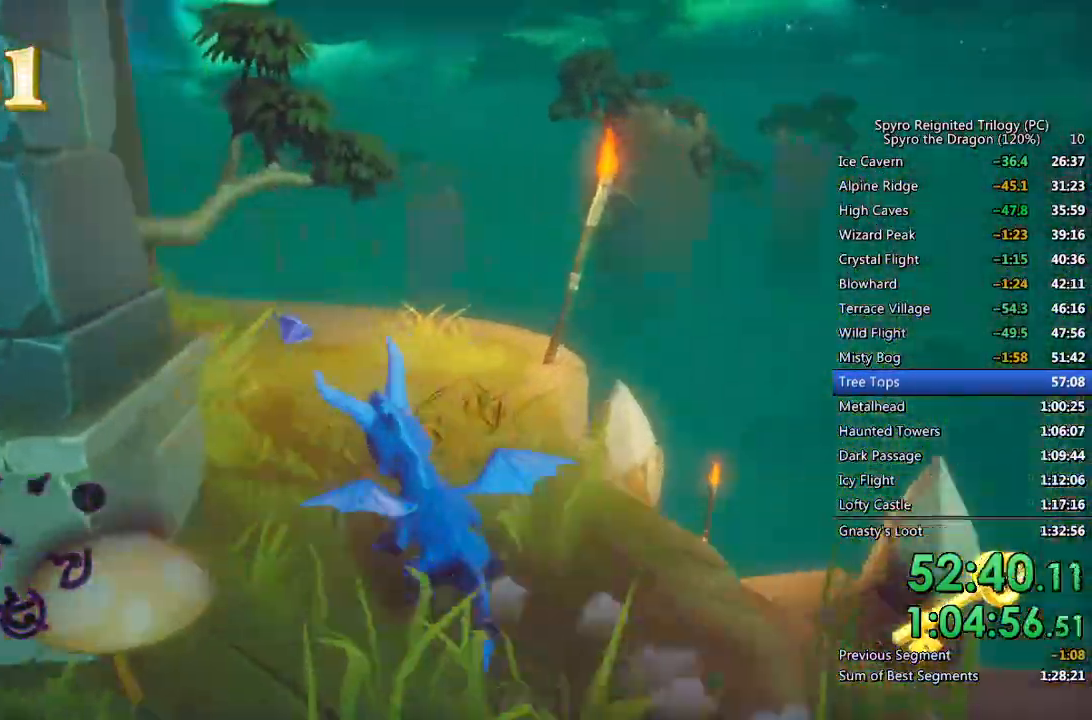
{"buttons": [], "left_stick": "center", "right_stick": "left", "events": [[17, "SQUARE", "up"], [33, "right_stick", "left"], [117, "left_stick", "up"], [500, "left_stick", "center"]]}
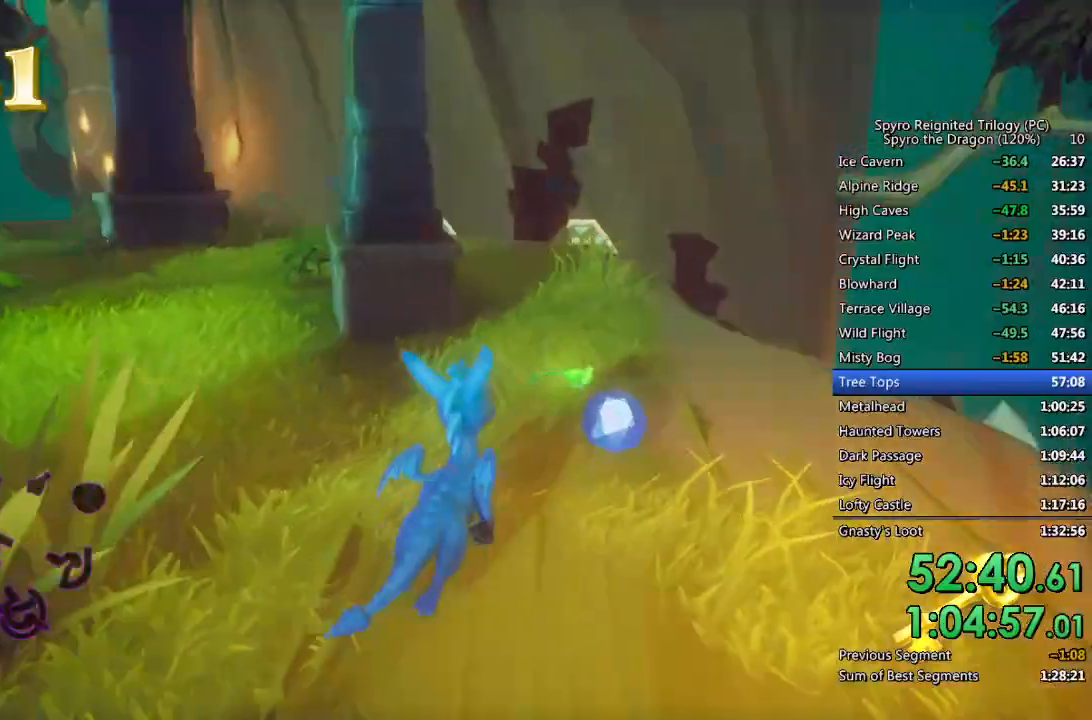
{"buttons": ["SQUARE"], "left_stick": "up-left", "right_stick": "center", "events": [[67, "left_stick", "up-left"], [283, "SQUARE", "down"], [317, "right_stick", "center"]]}
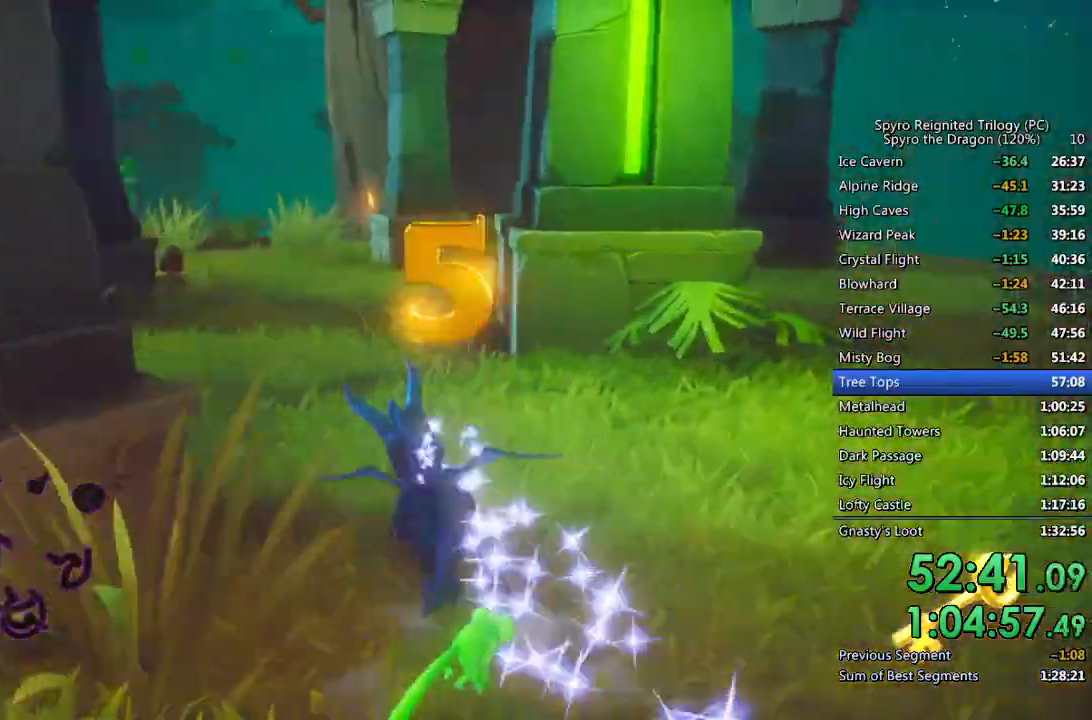
{"buttons": ["SQUARE"], "left_stick": "center", "right_stick": "center", "events": [[133, "left_stick", "center"], [333, "left_stick", "left"], [433, "left_stick", "center"]]}
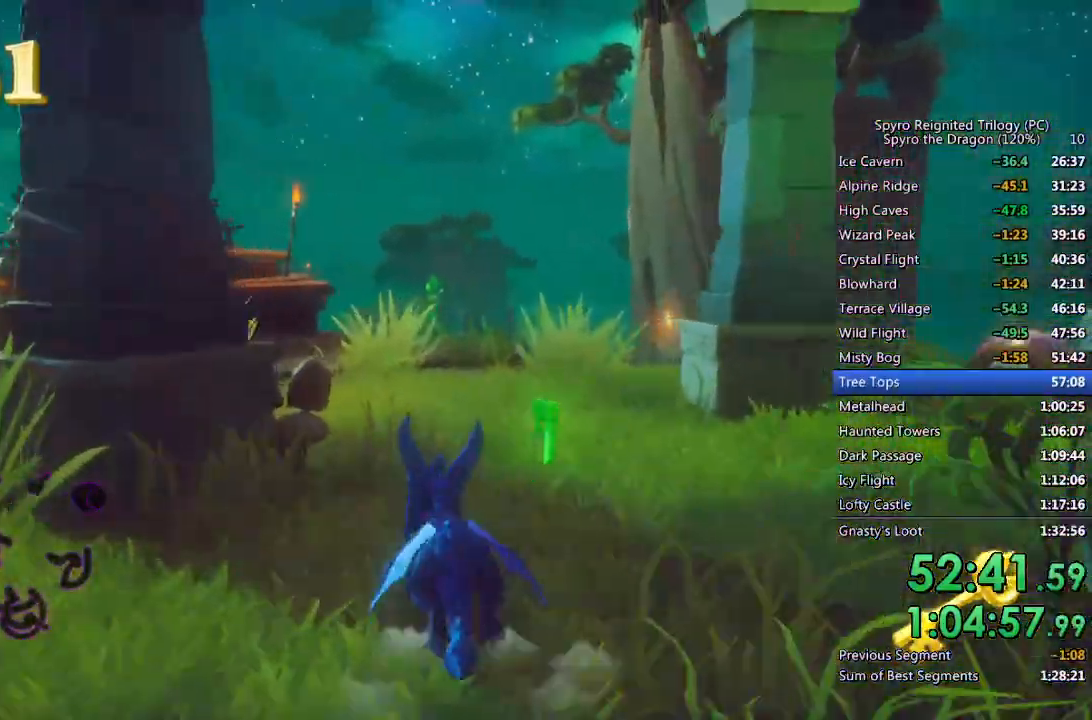
{"buttons": ["SQUARE"], "left_stick": "up-left", "right_stick": "left", "events": [[233, "left_stick", "left"], [467, "left_stick", "up-left"], [467, "right_stick", "left"]]}
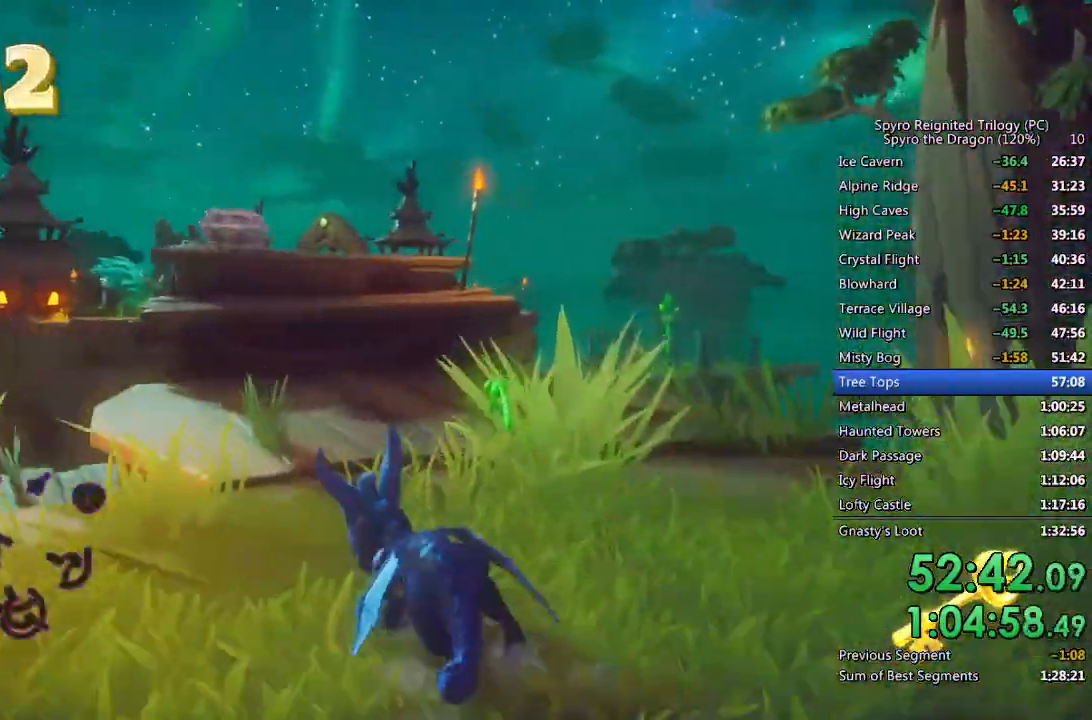
{"buttons": ["CROSS", "SQUARE"], "left_stick": "up", "right_stick": "center", "events": [[117, "left_stick", "up"], [433, "CROSS", "down"], [433, "right_stick", "center"]]}
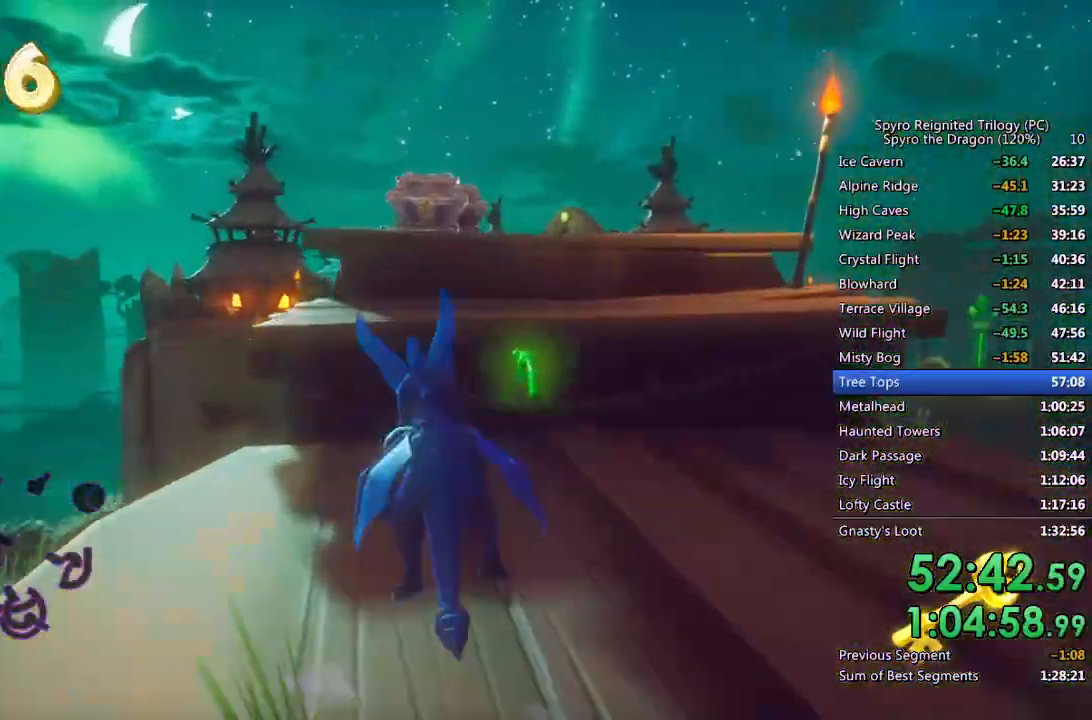
{"buttons": [], "left_stick": "up", "right_stick": "center", "events": [[167, "SQUARE", "up"], [183, "CROSS", "up"], [250, "CROSS", "down"], [367, "CROSS", "up"]]}
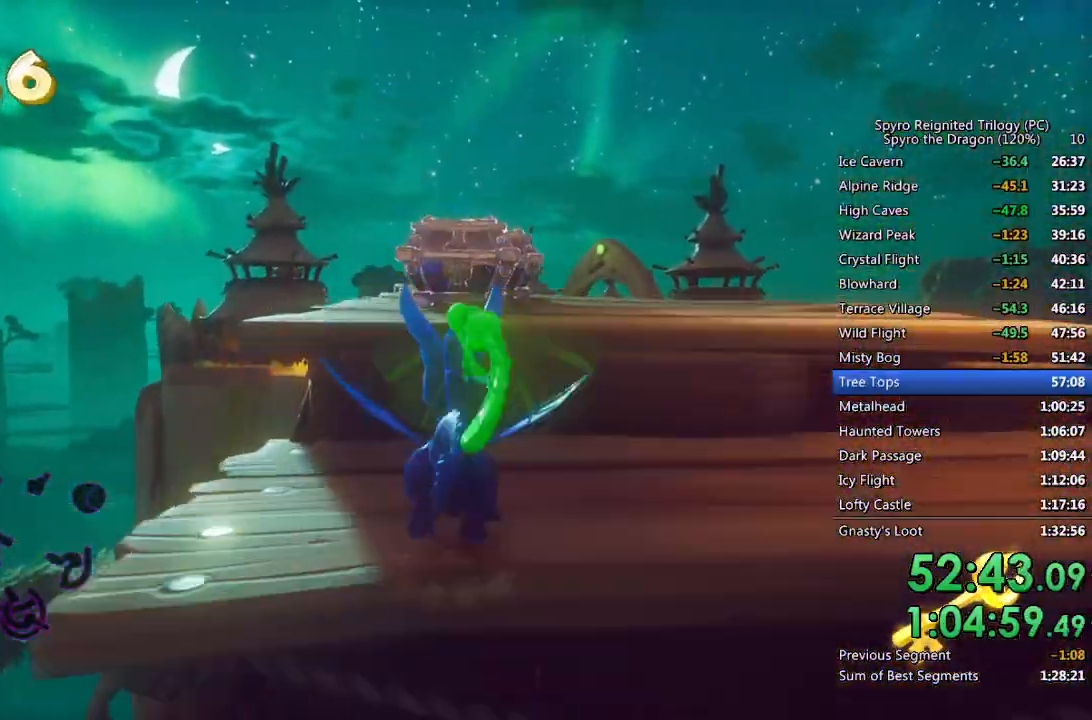
{"buttons": ["SQUARE"], "left_stick": "right", "right_stick": "center", "events": [[50, "CROSS", "down"], [183, "CROSS", "up"], [267, "SQUARE", "down"], [383, "left_stick", "center"], [483, "left_stick", "right"]]}
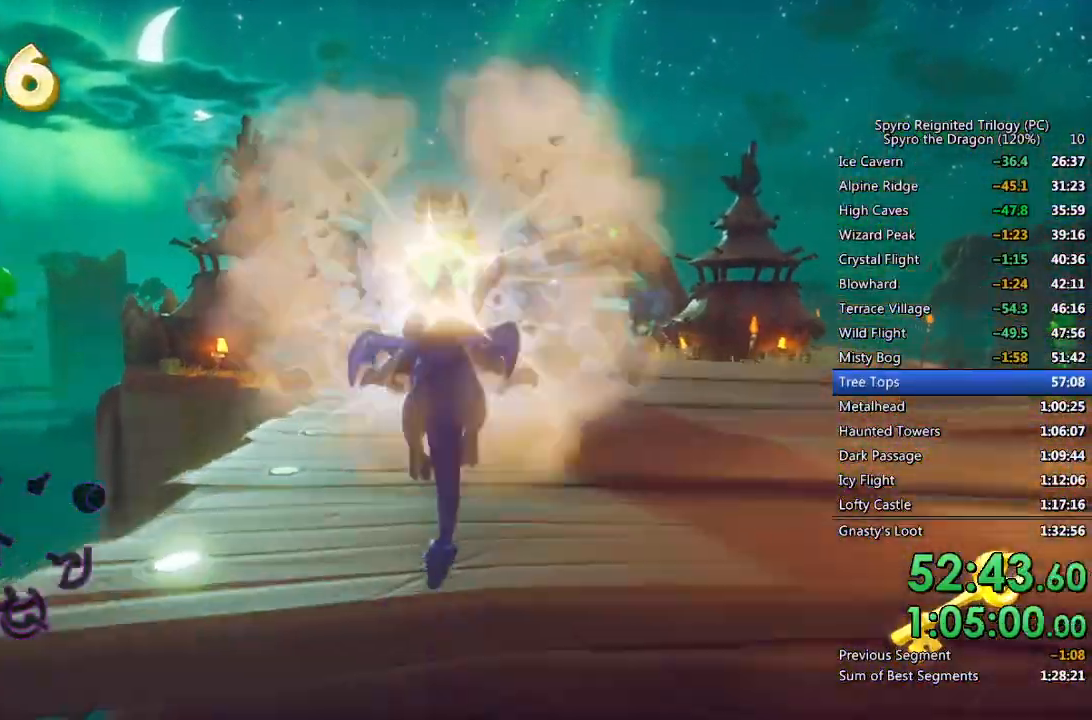
{"buttons": ["CROSS", "SQUARE"], "left_stick": "center", "right_stick": "center", "events": [[133, "left_stick", "center"], [350, "left_stick", "up-left"], [500, "CROSS", "down"], [500, "left_stick", "center"]]}
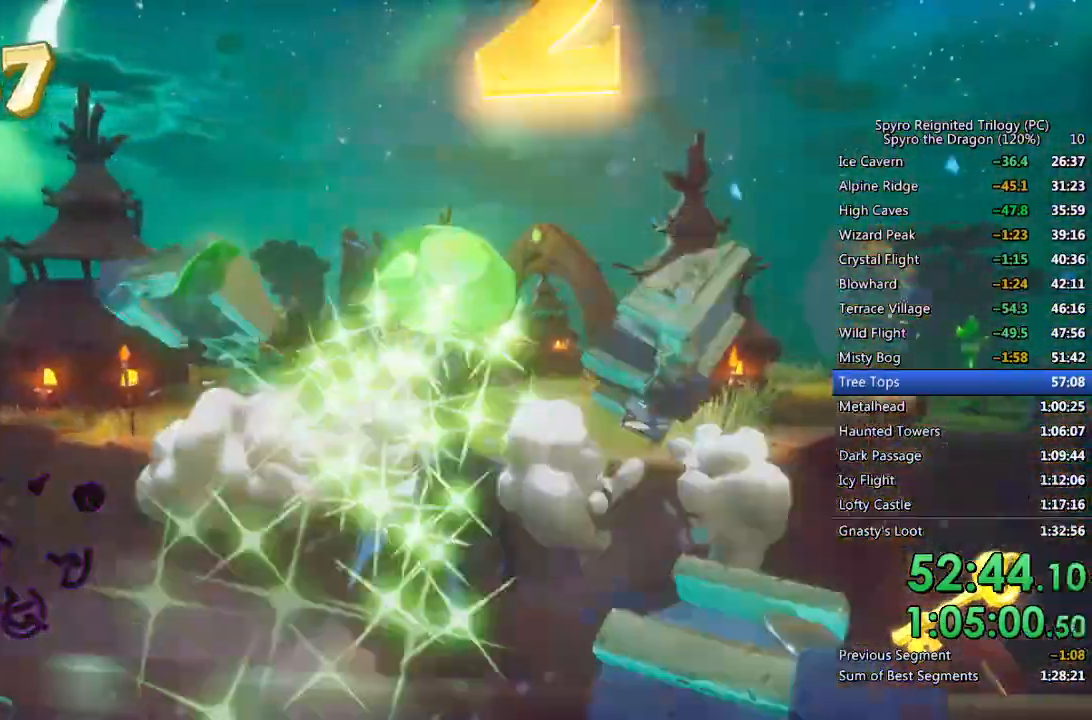
{"buttons": [], "left_stick": "up", "right_stick": "center", "events": [[200, "left_stick", "up-left"], [350, "left_stick", "up"], [450, "SQUARE", "up"], [467, "CROSS", "up"]]}
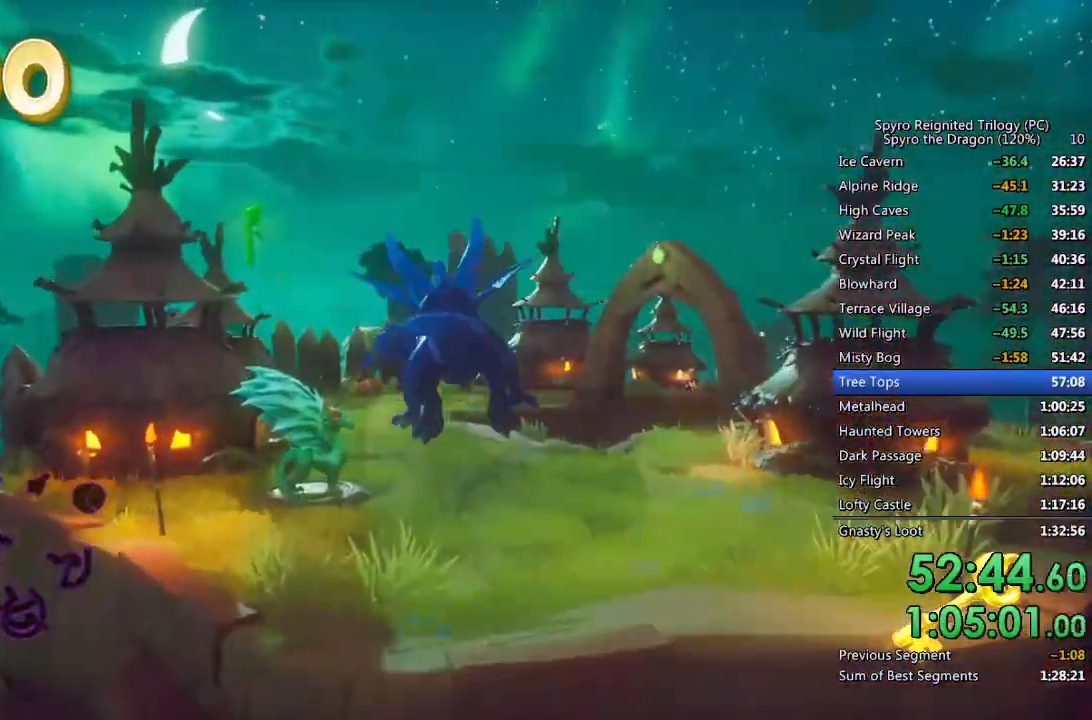
{"buttons": ["CROSS"], "left_stick": "center", "right_stick": "center", "events": [[17, "CROSS", "down"], [167, "left_stick", "up-left"], [317, "left_stick", "up"], [450, "left_stick", "center"]]}
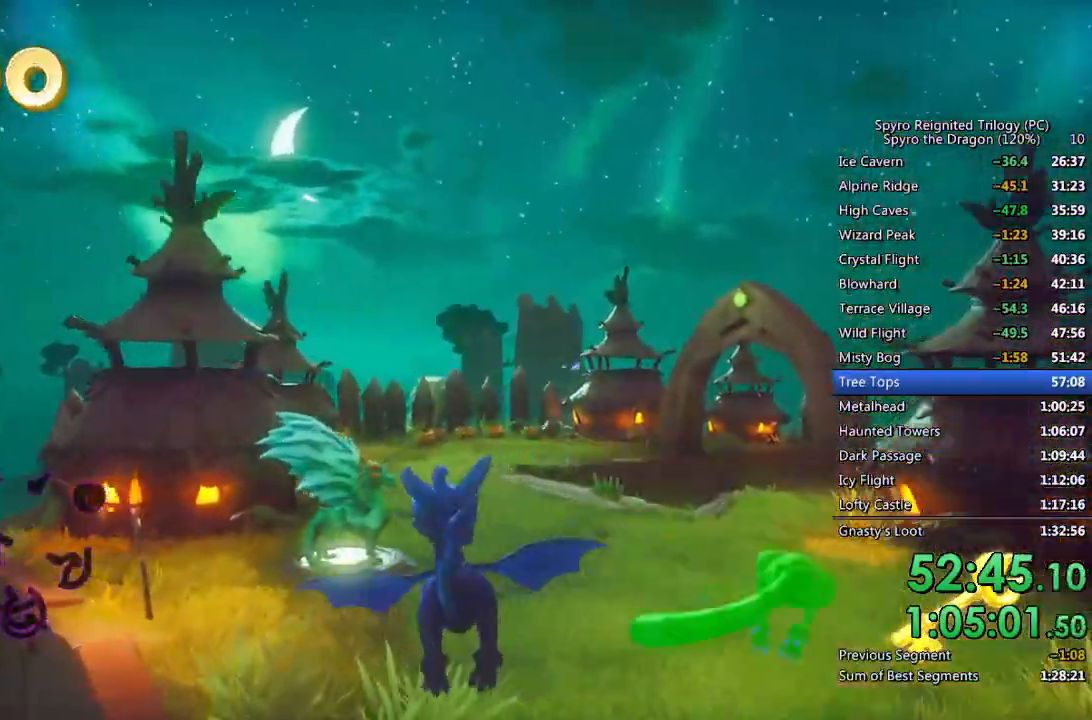
{"buttons": ["SQUARE"], "left_stick": "center", "right_stick": "center", "events": [[50, "CROSS", "up"], [183, "SQUARE", "down"], [217, "left_stick", "up-left"], [300, "left_stick", "center"]]}